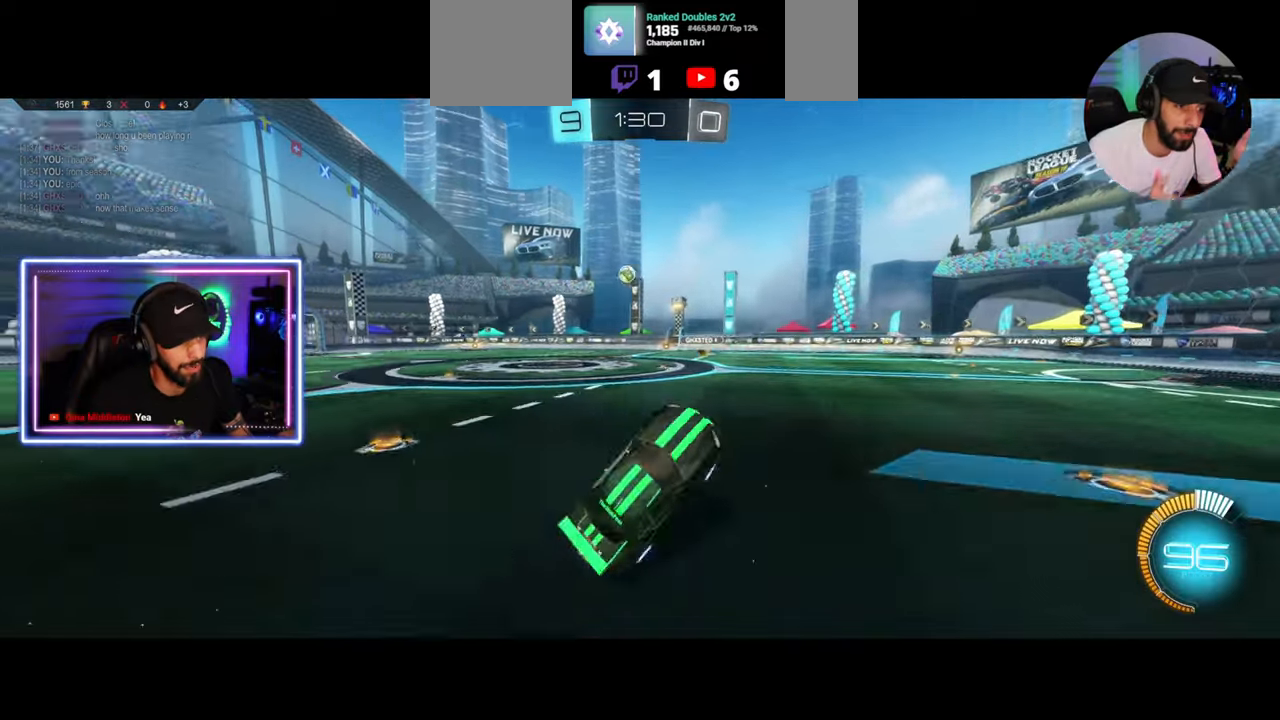
Gameplay with keyboard and mouse; each line is a JSON object with the keys and mouse buttons held at the frame after it. "events" lists presses ("down") and releases ("up") of "a", "ctrl", "d", "e", "q", "s", "shift", "space", "w", "mouse_left", "mouse_wheel", "mouse_right", "mouse_mb4" and "mouse_mb5" between this image and that frame as [ms after this image, input, new state], when the widget could be followed in between. "mouse_left", "mouse_wheel", "mouse_right", "mouse_mb4", "mouse_mb5" = the "left", "wheel", "right", "mb4", "mb5" buttons of the "mouse" list. No other keys are recorded. "wheel" means that the mouse wheel is clicked or scrolled. Mouse movement is not recorded.
{"keys": ["w"], "mouse": ["left"], "events": [[42, "a", "down"], [42, "w", "down"], [83, "mouse_left", "down"], [292, "mouse_left", "up"], [417, "mouse_left", "down"], [500, "a", "up"]]}
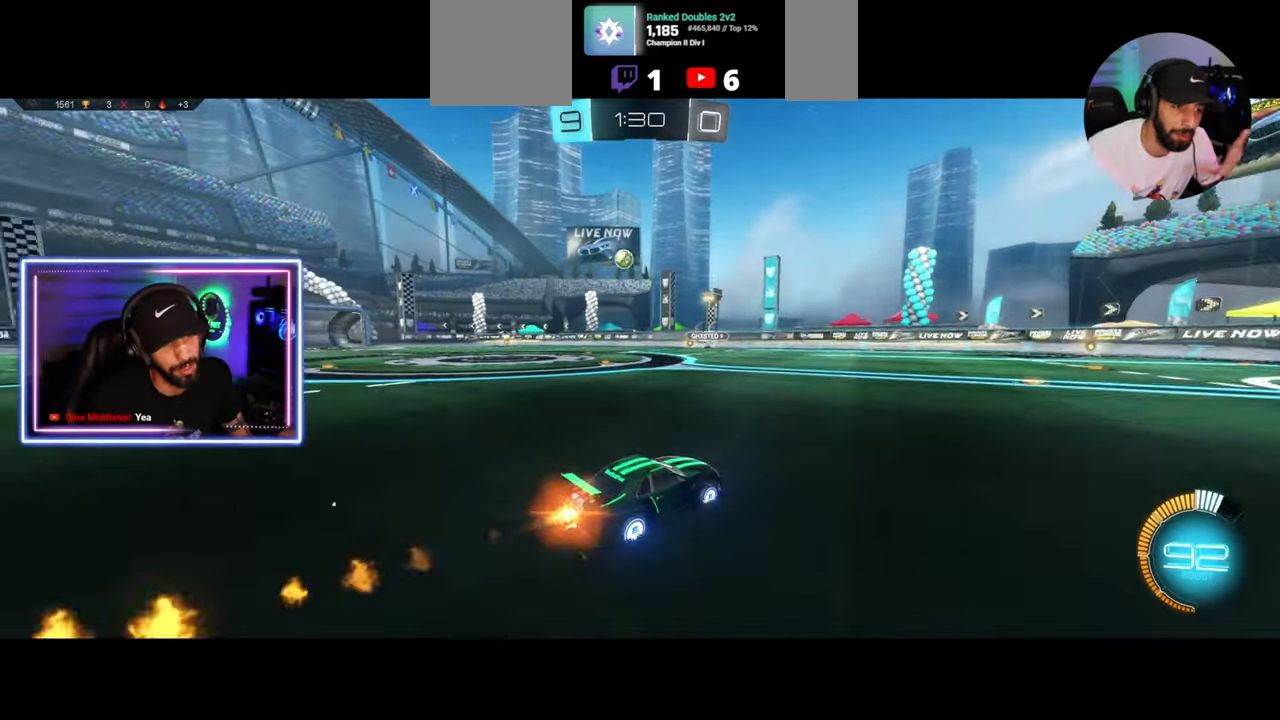
{"keys": ["a", "w"], "mouse": ["left"], "events": [[42, "mouse_left", "up"], [83, "mouse_left", "down"], [125, "a", "down"], [250, "a", "up"], [250, "mouse_left", "up"], [417, "mouse_left", "down"], [500, "a", "down"]]}
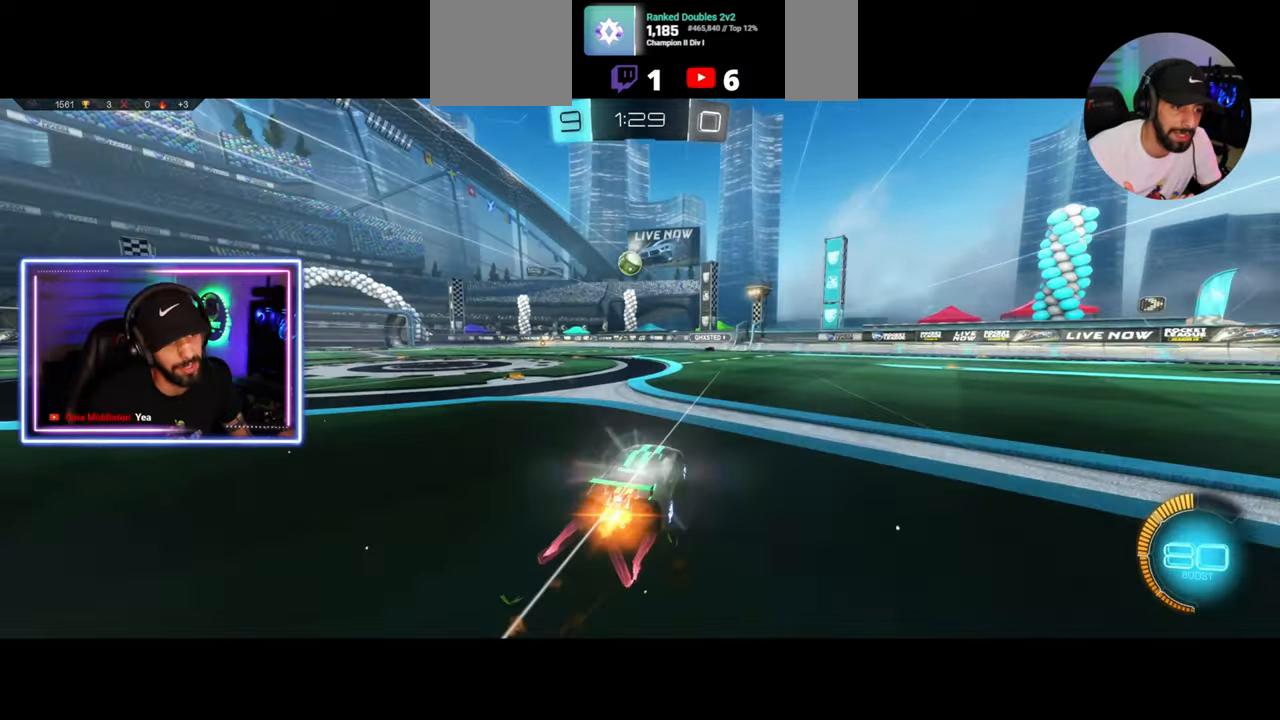
{"keys": ["d"], "mouse": ["left"], "events": [[125, "a", "up"], [333, "d", "down"], [417, "d", "up"], [500, "d", "down"], [500, "w", "up"]]}
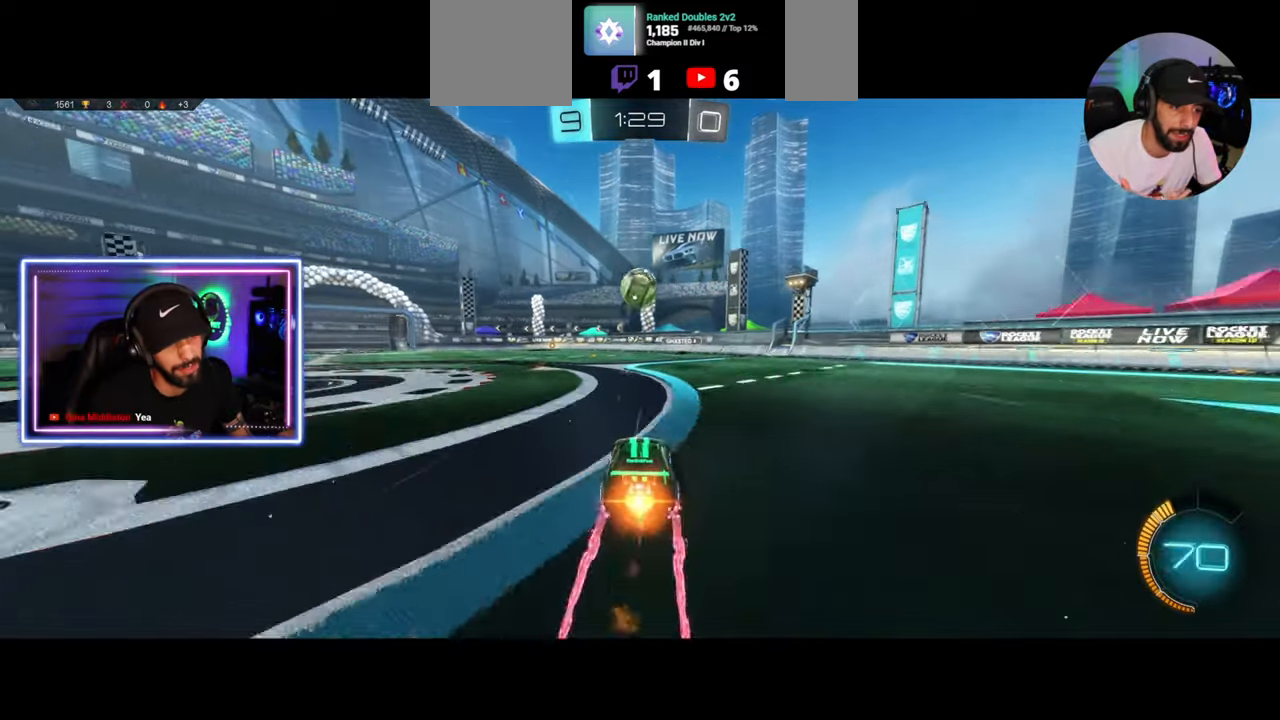
{"keys": ["d"], "mouse": [], "events": [[125, "mouse_left", "up"]]}
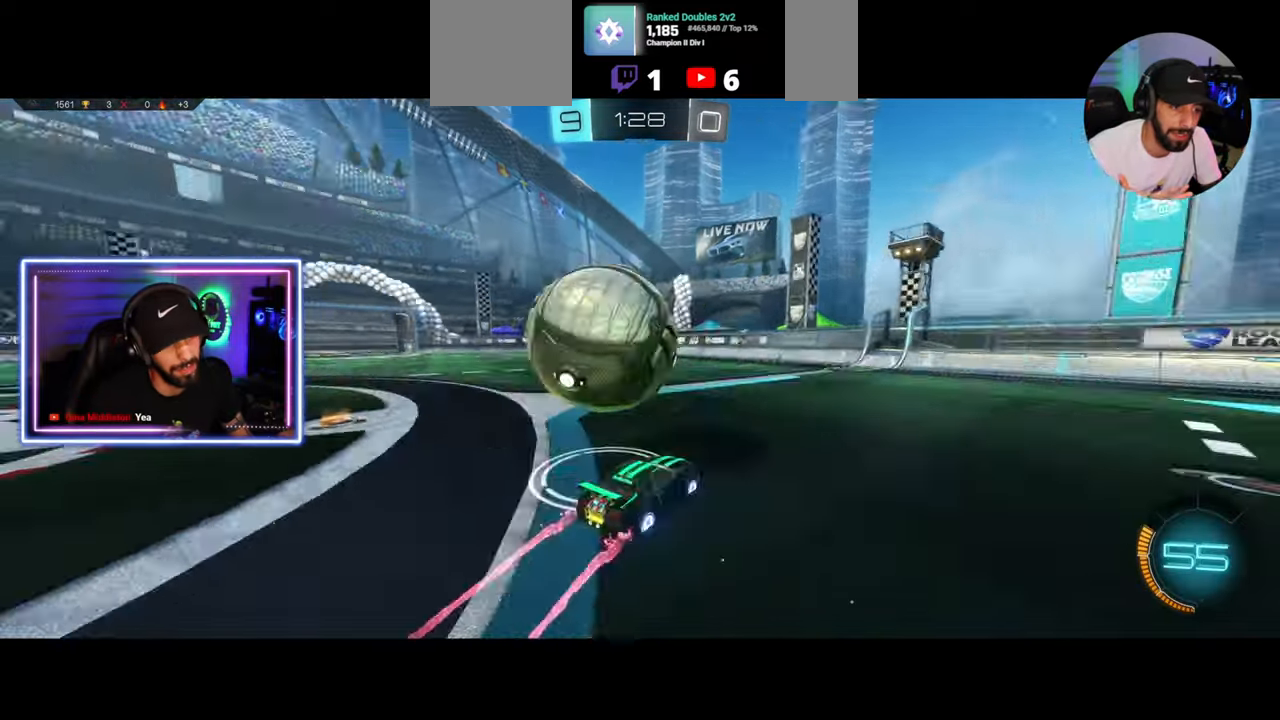
{"keys": ["d", "w"], "mouse": [], "events": [[83, "shift", "down"], [125, "w", "down"], [250, "shift", "up"]]}
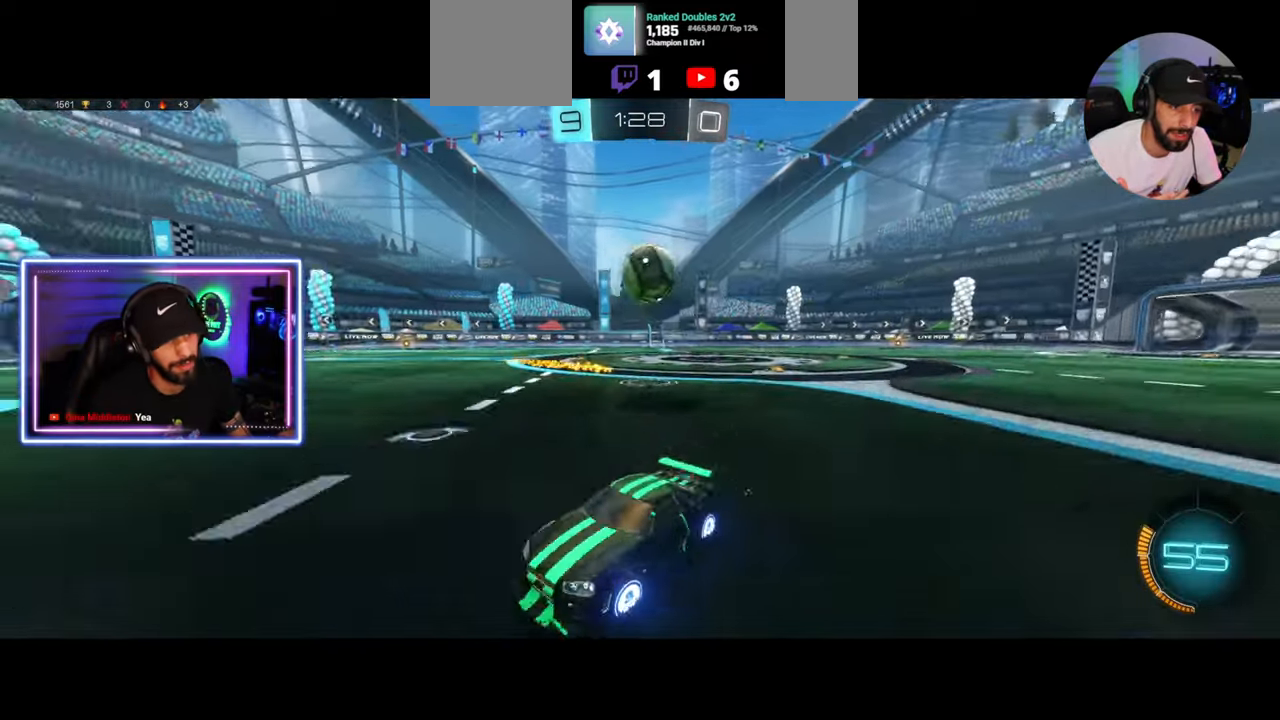
{"keys": ["d", "w"], "mouse": [], "events": [[167, "mouse_left", "down"], [458, "mouse_left", "up"]]}
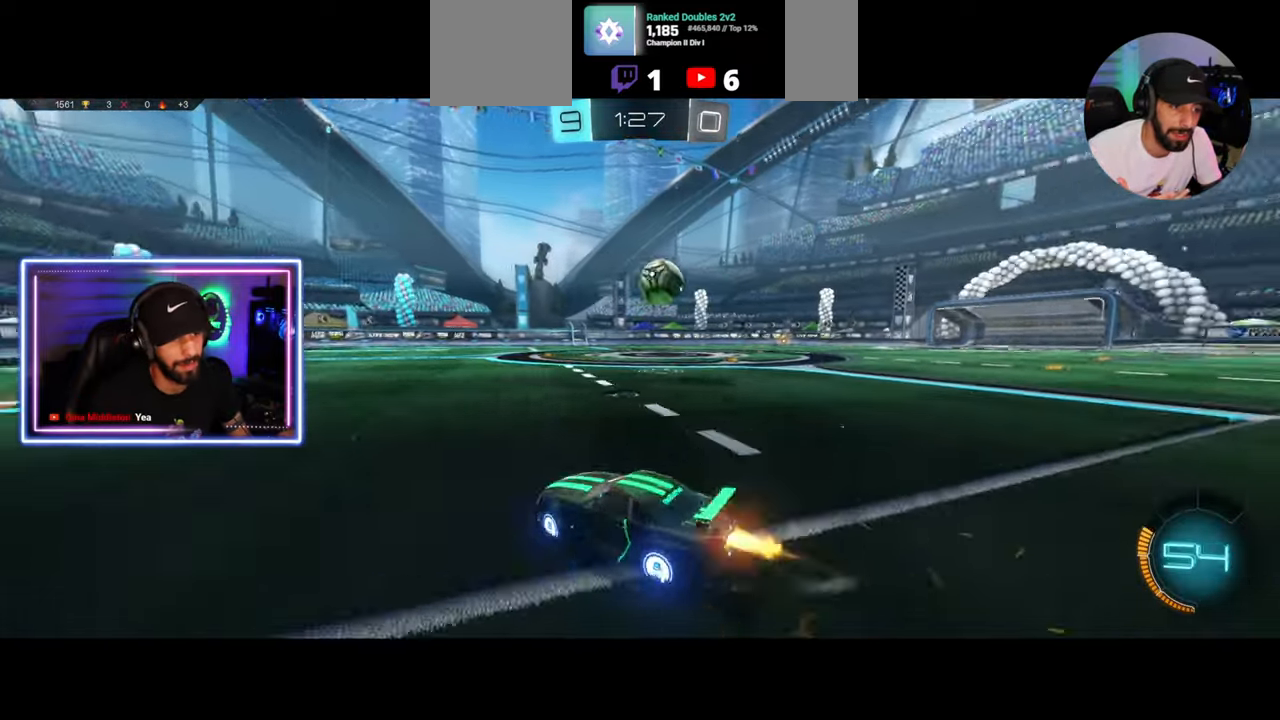
{"keys": ["d"], "mouse": [], "events": [[125, "d", "up"], [125, "mouse_left", "down"], [292, "a", "down"], [417, "d", "down"], [458, "a", "up"], [500, "mouse_left", "up"], [500, "w", "up"]]}
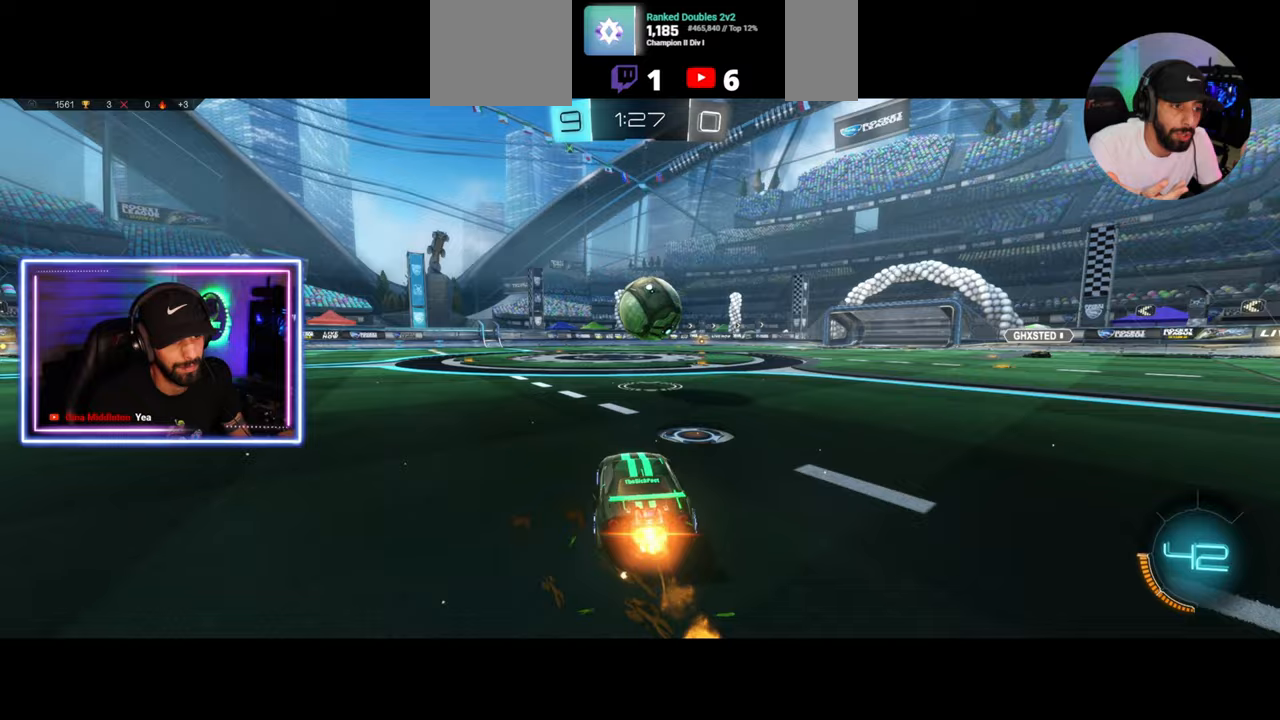
{"keys": ["s"], "mouse": [], "events": [[208, "s", "down"], [500, "d", "up"]]}
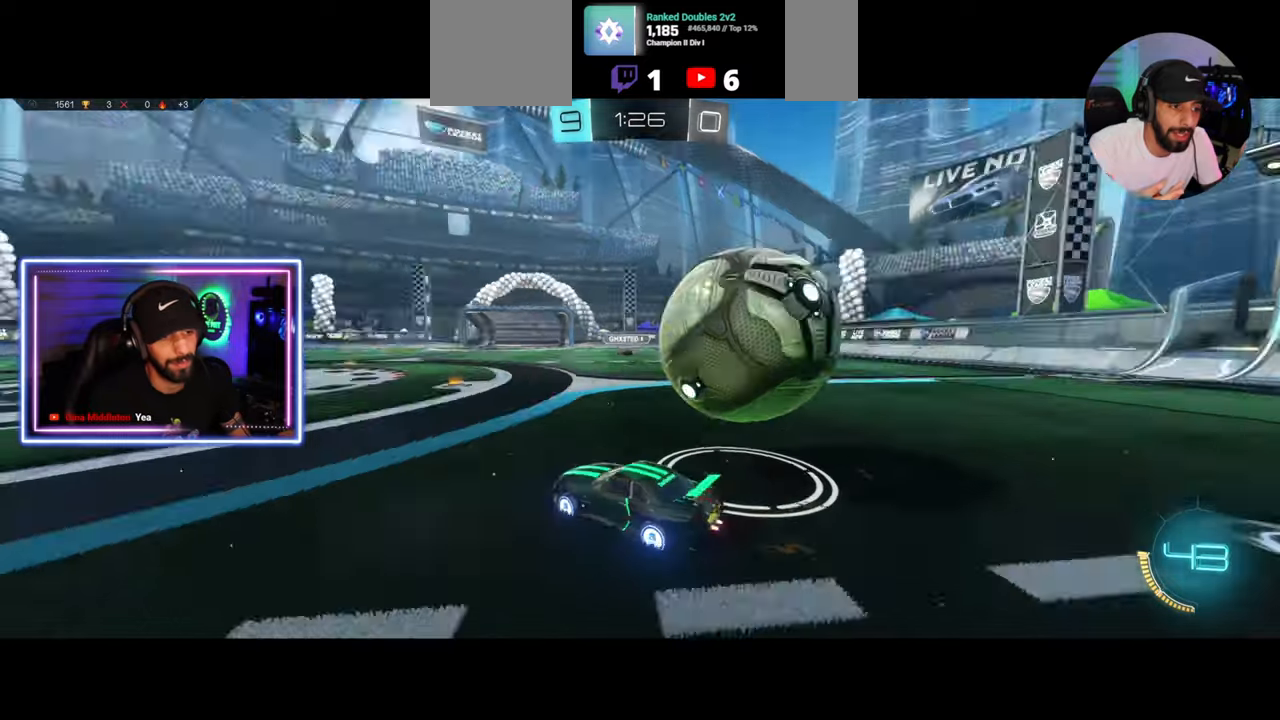
{"keys": ["d", "s"], "mouse": [], "events": [[375, "d", "down"]]}
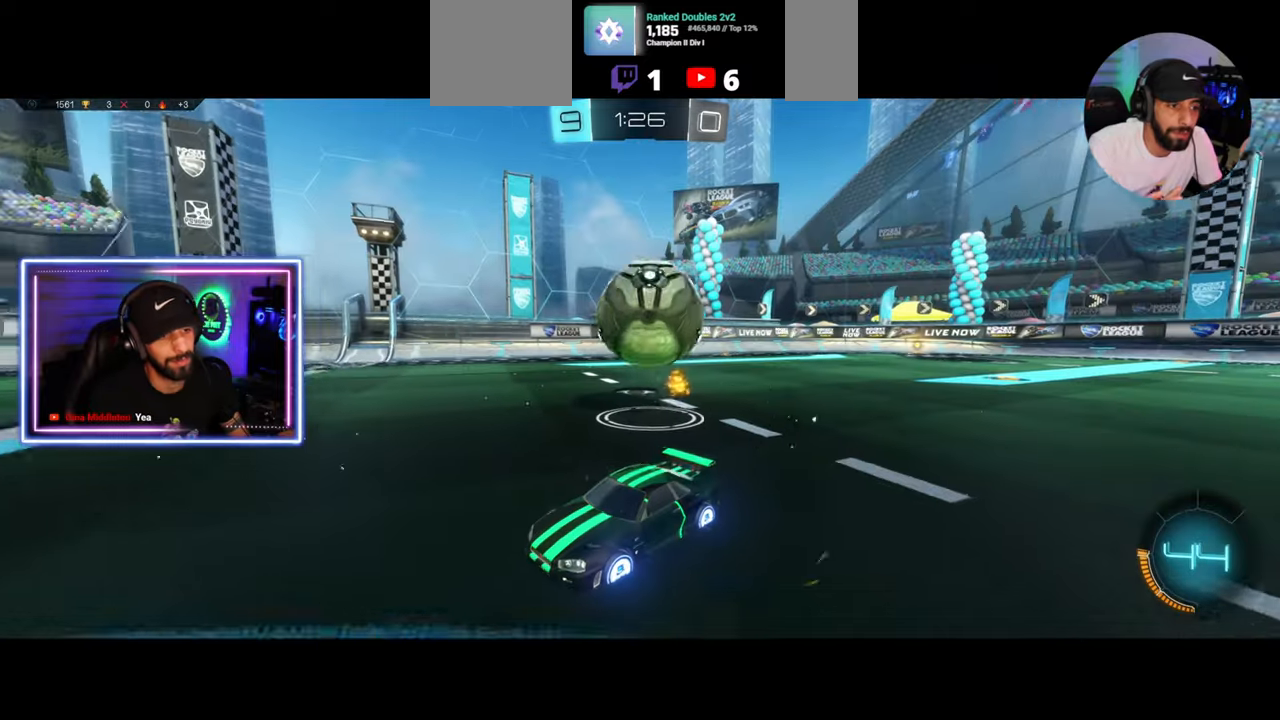
{"keys": ["s"], "mouse": [], "events": [[125, "d", "up"]]}
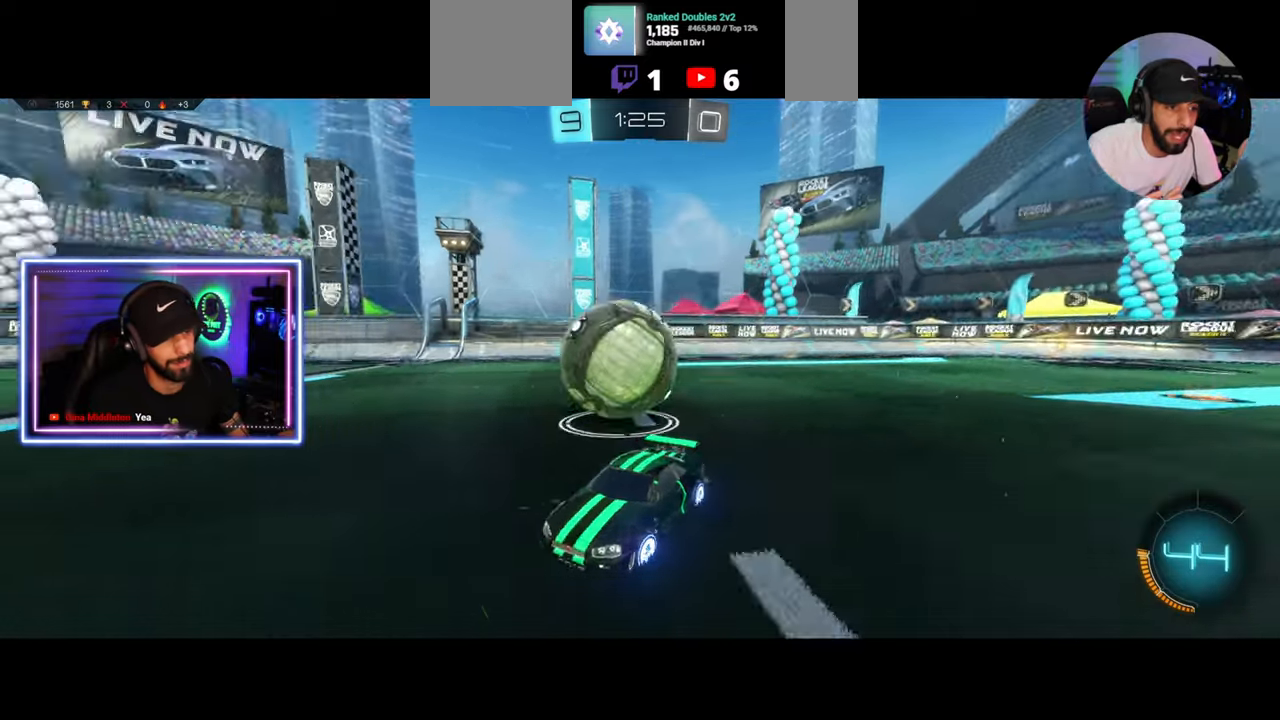
{"keys": [], "mouse": [], "events": [[42, "a", "down"], [333, "s", "up"], [375, "a", "up"]]}
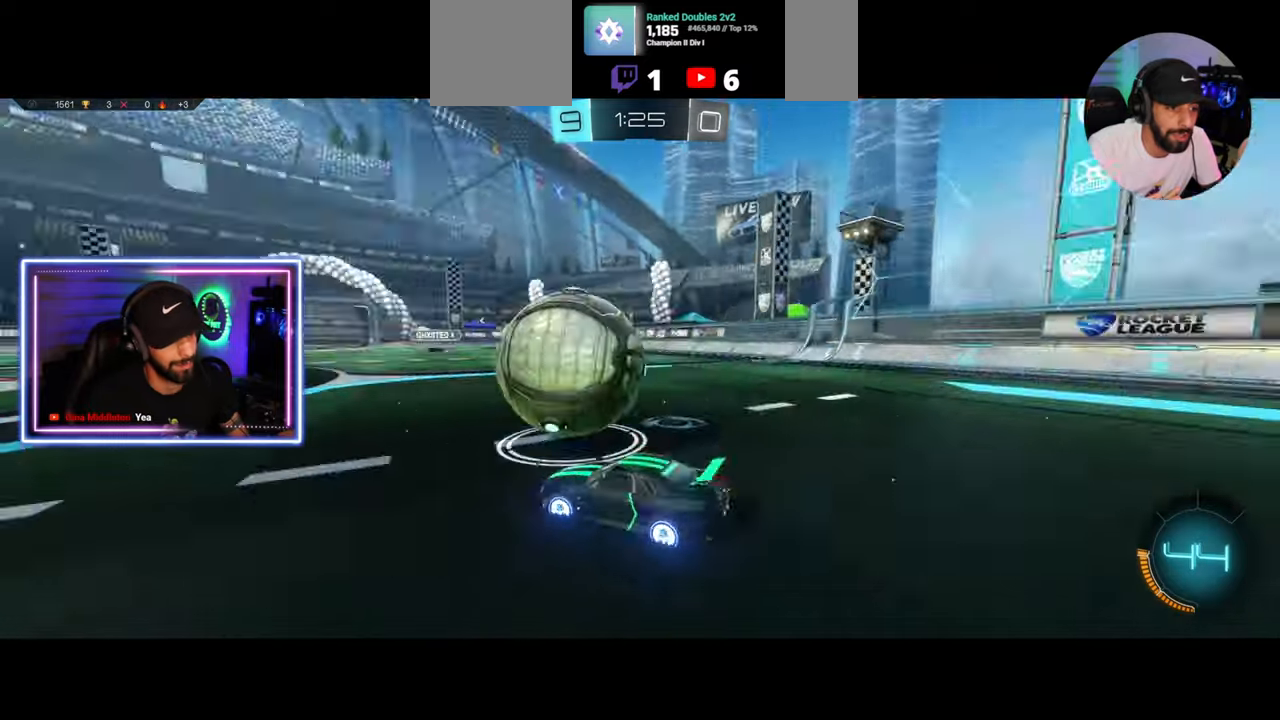
{"keys": ["d", "w"], "mouse": [], "events": [[83, "w", "down"], [125, "d", "down"]]}
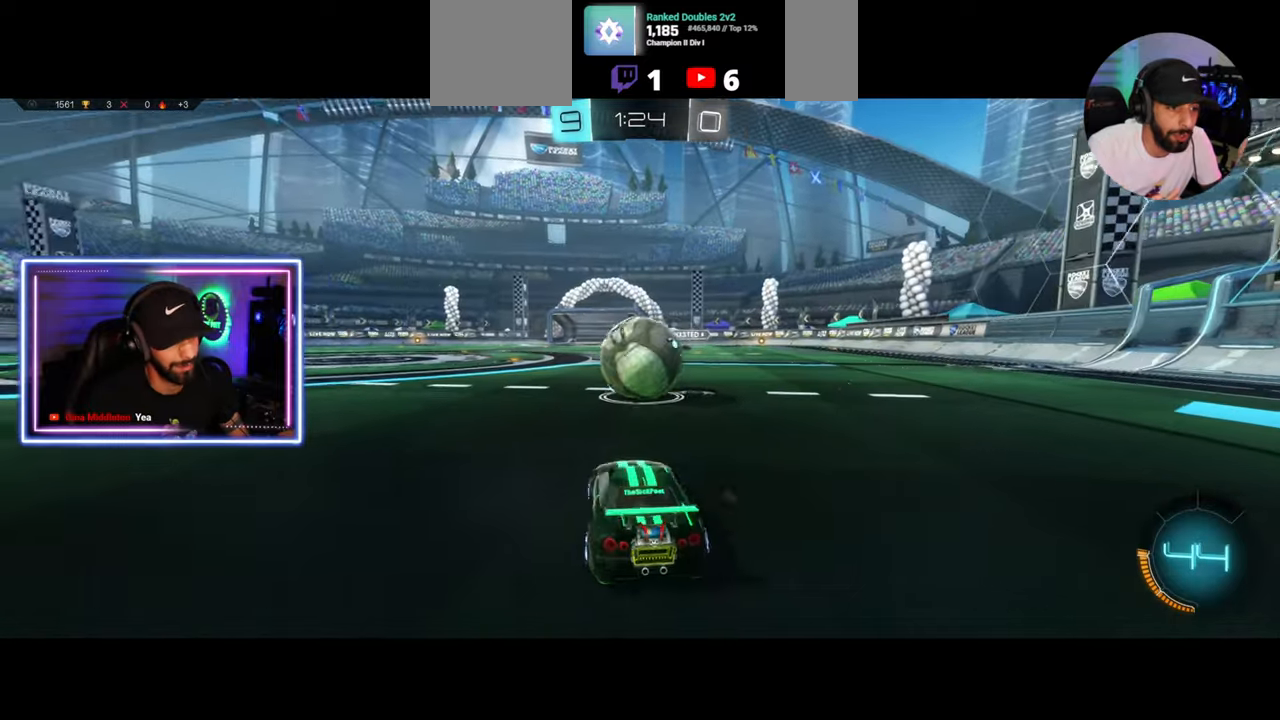
{"keys": ["a", "w"], "mouse": ["left"], "events": [[250, "d", "up"], [292, "a", "down"], [333, "a", "up"], [375, "a", "down"], [500, "mouse_left", "down"]]}
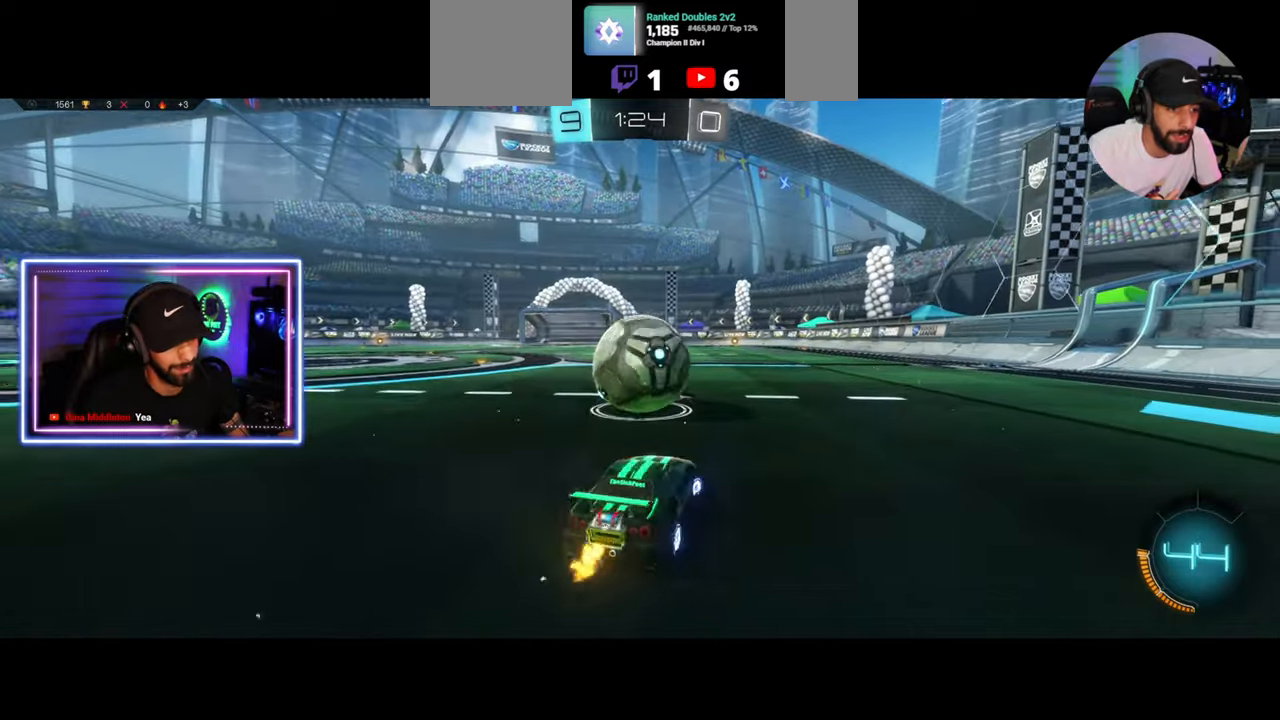
{"keys": ["w"], "mouse": ["right"], "events": [[83, "a", "up"], [333, "d", "down"], [458, "d", "up"], [458, "mouse_left", "up"], [500, "mouse_right", "down"]]}
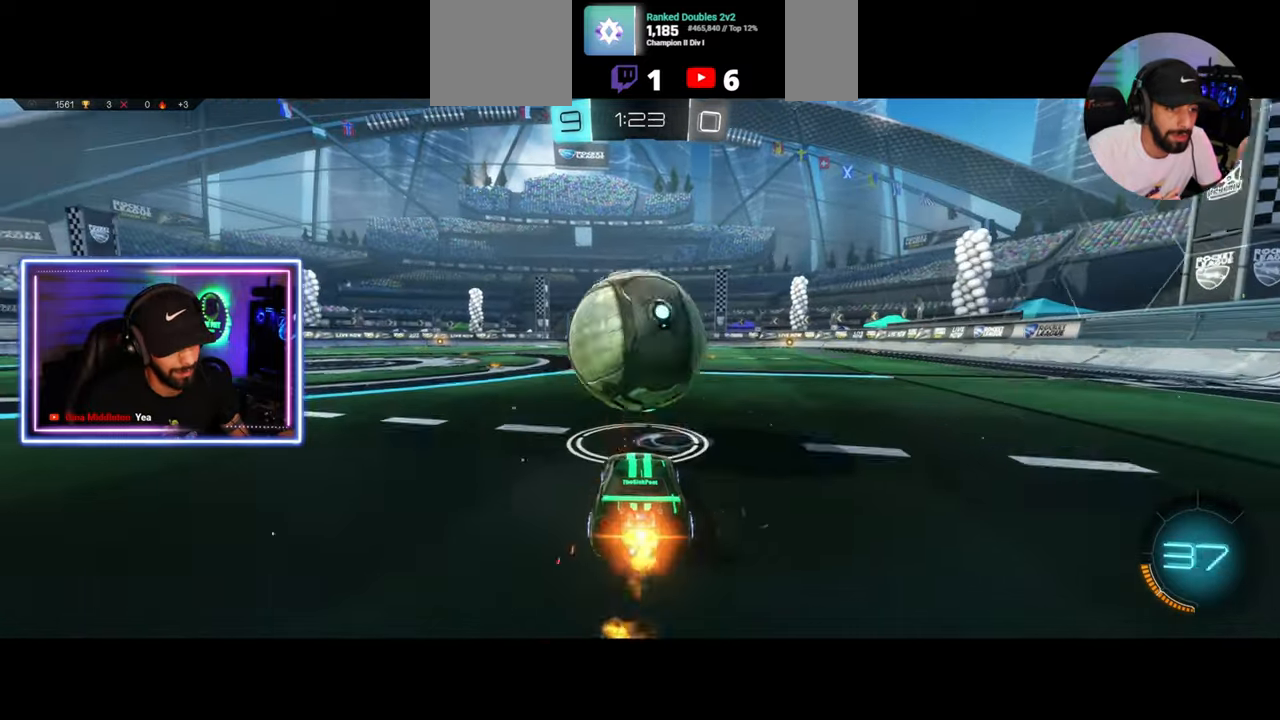
{"keys": ["a"], "mouse": [], "events": [[83, "mouse_right", "up"], [125, "a", "down"], [167, "mouse_right", "down"], [250, "mouse_right", "up"], [458, "w", "up"]]}
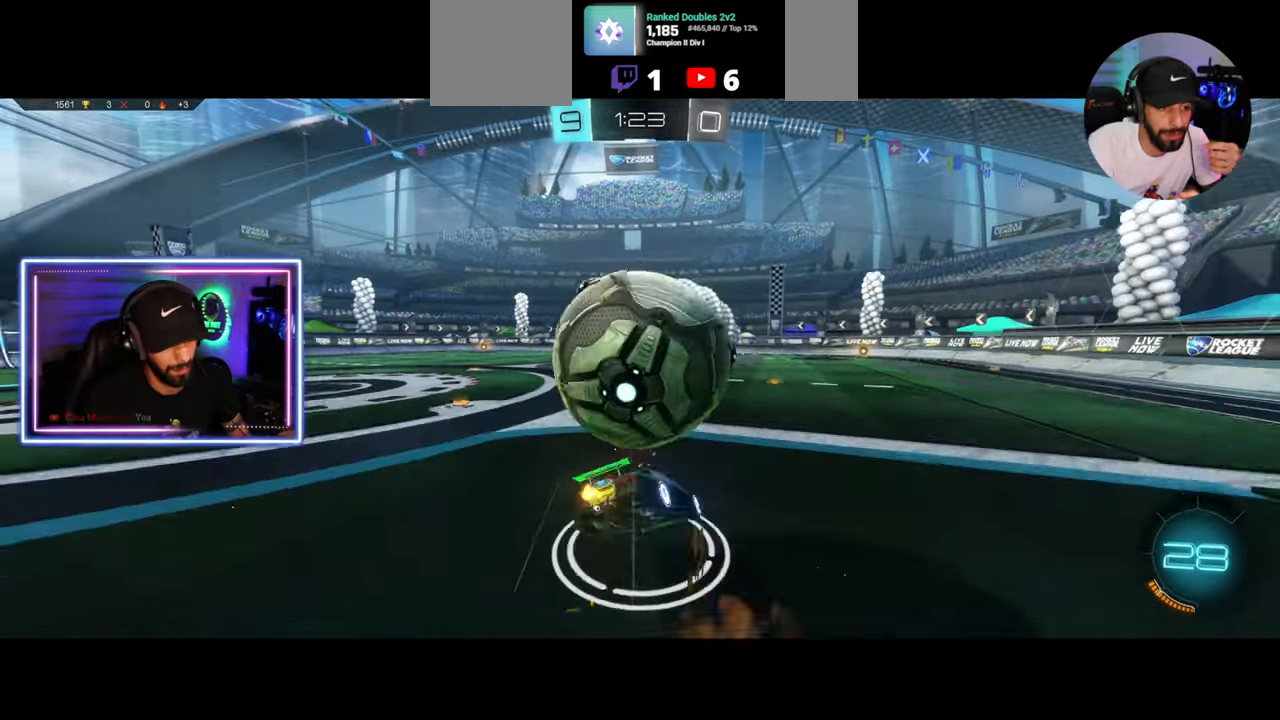
{"keys": [], "mouse": [], "events": [[208, "a", "up"], [333, "space", "down"], [375, "space", "up"]]}
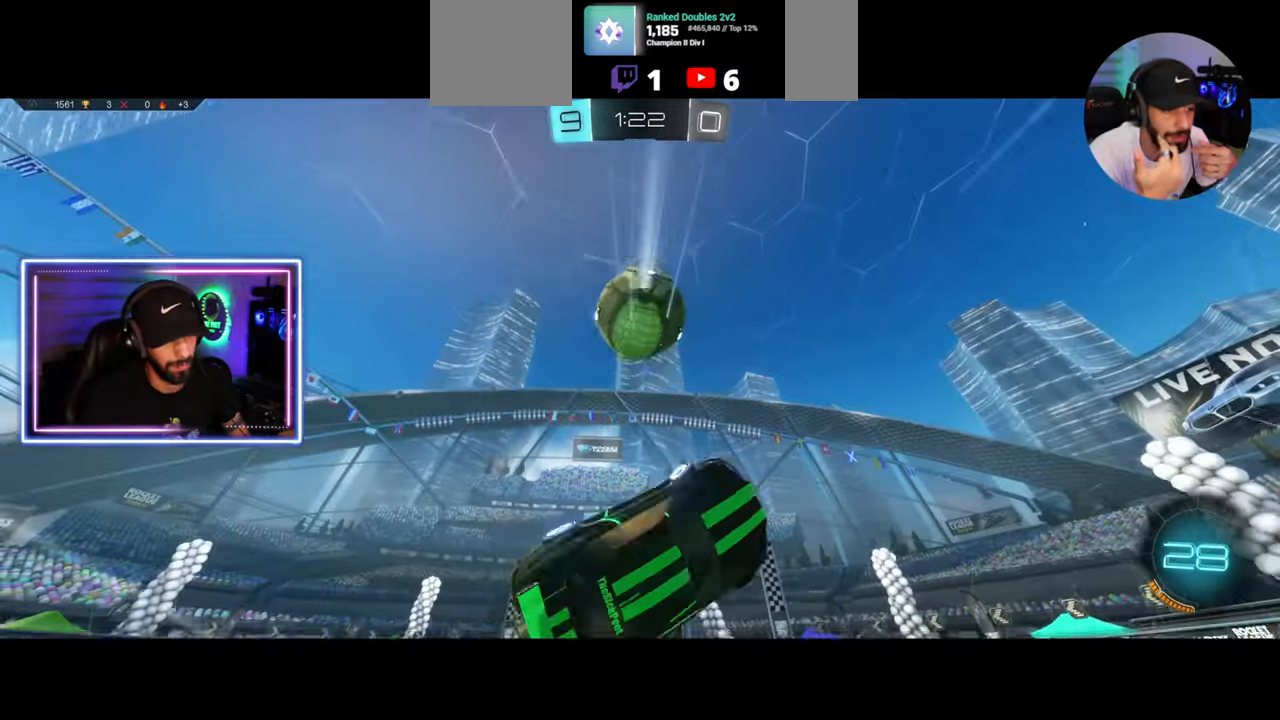
{"keys": ["a", "w"], "mouse": [], "events": [[333, "a", "down"], [333, "space", "down"], [375, "w", "down"], [417, "space", "up"]]}
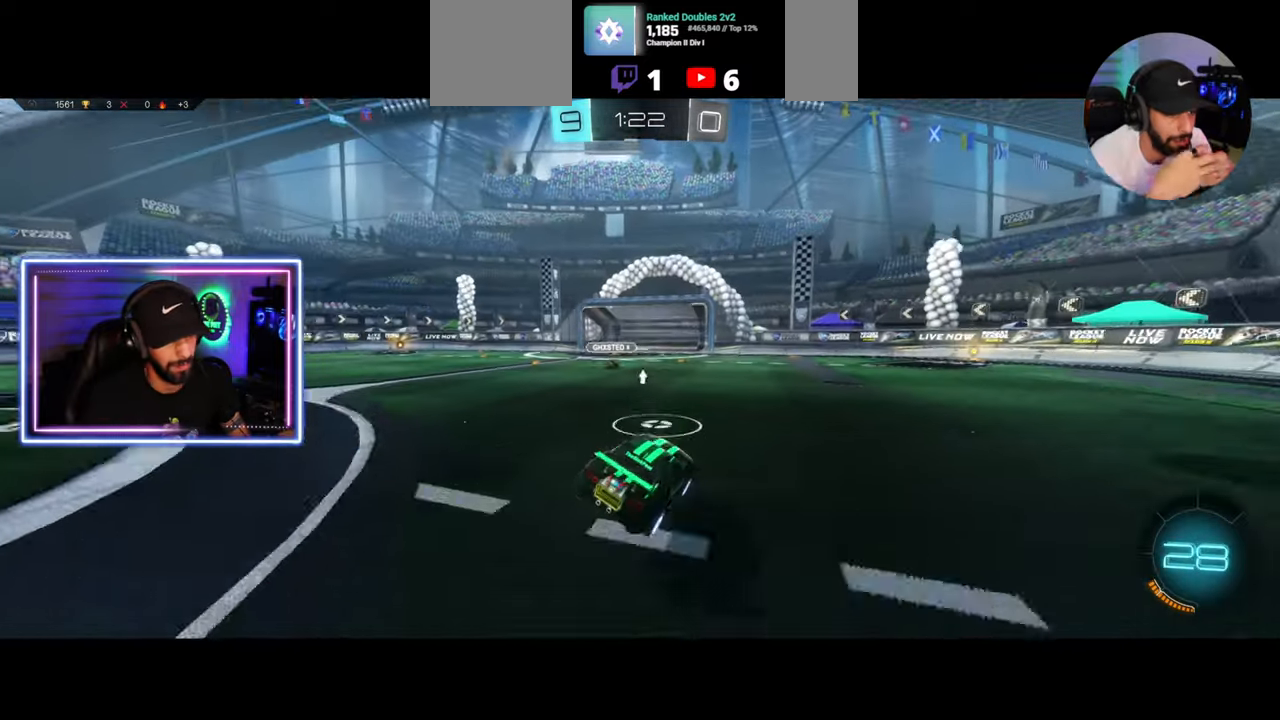
{"keys": ["a", "w"], "mouse": [], "events": [[167, "w", "up"], [500, "w", "down"]]}
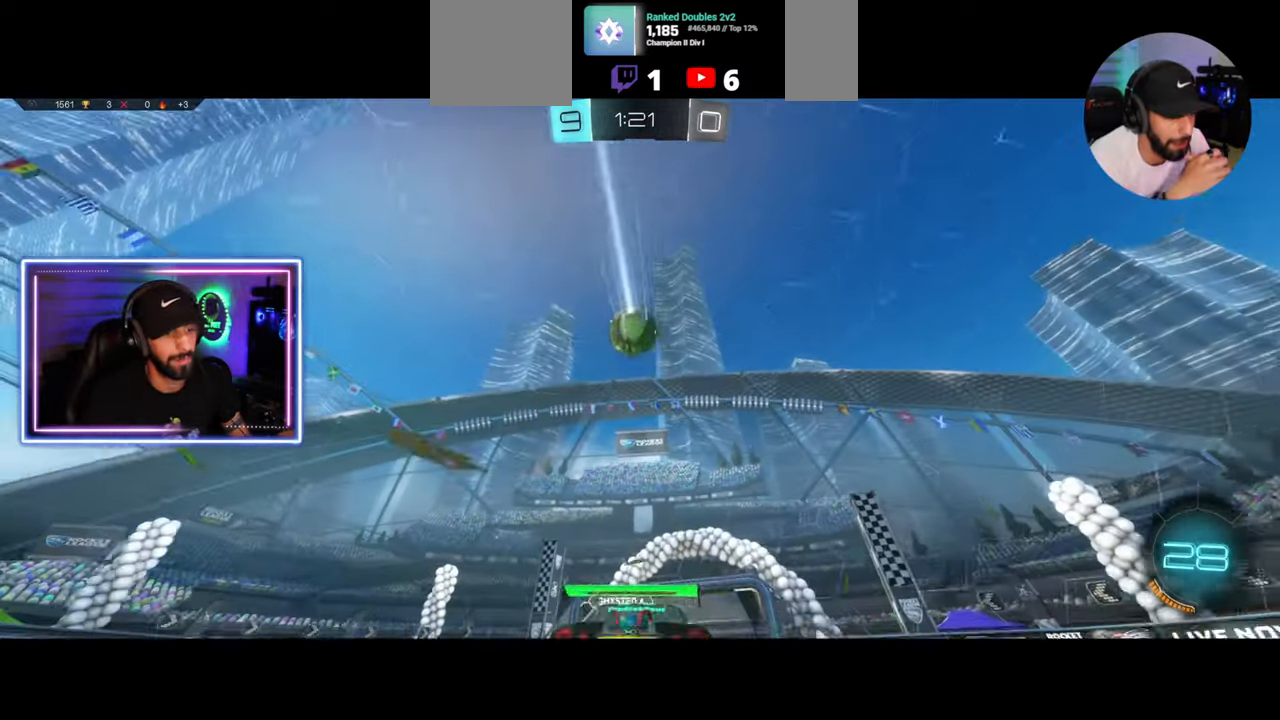
{"keys": [], "mouse": [], "events": [[167, "a", "up"], [458, "w", "up"]]}
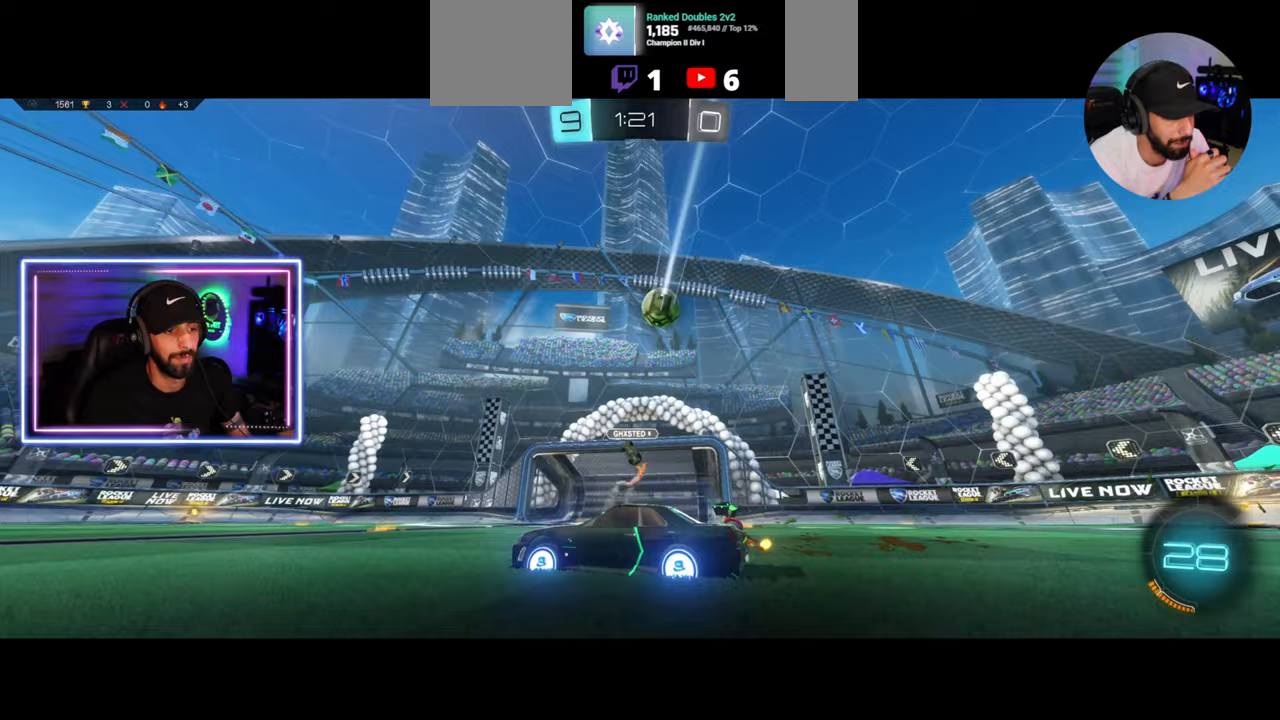
{"keys": ["d"], "mouse": [], "events": [[417, "d", "down"]]}
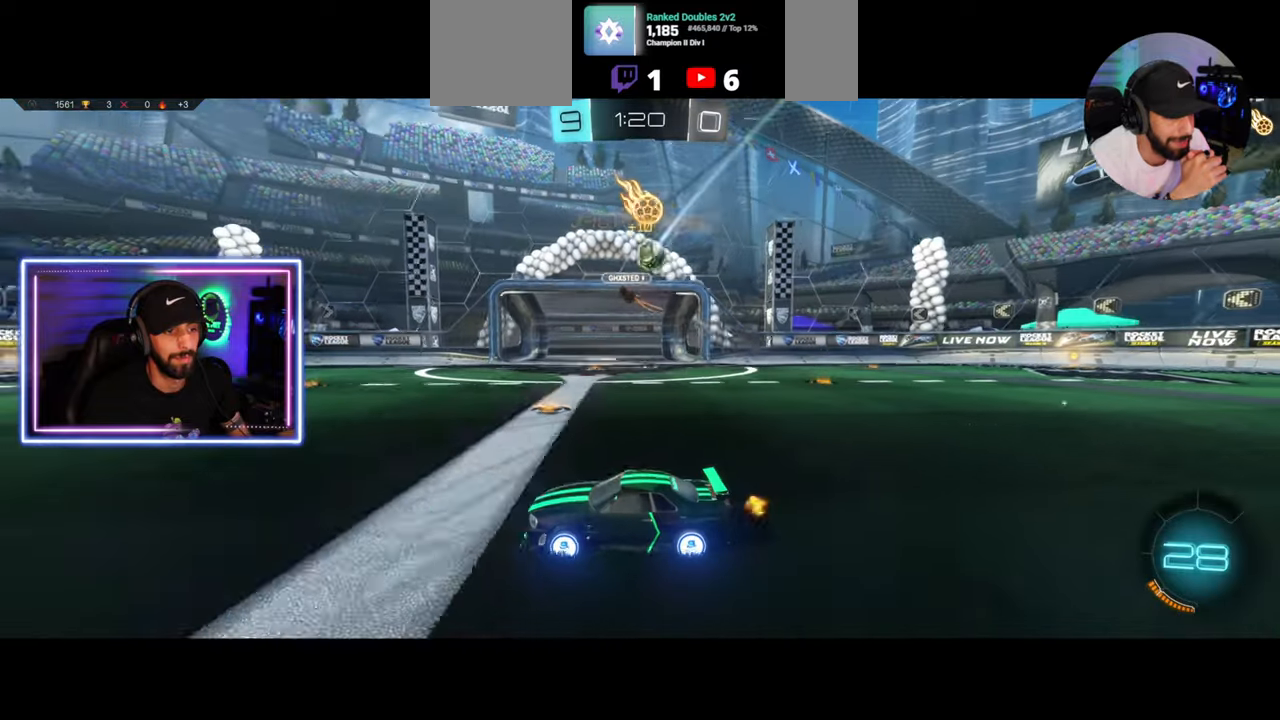
{"keys": ["w"], "mouse": [], "events": [[292, "w", "down"], [500, "d", "up"]]}
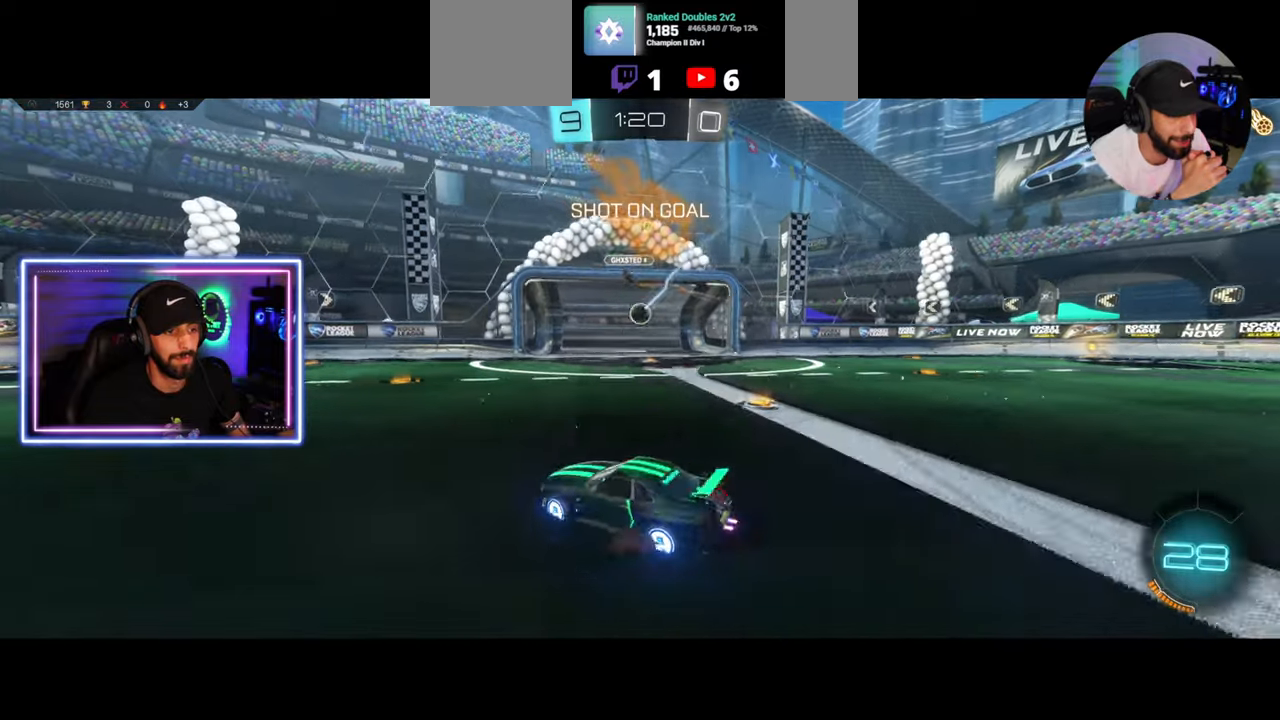
{"keys": [], "mouse": [], "events": [[42, "w", "up"]]}
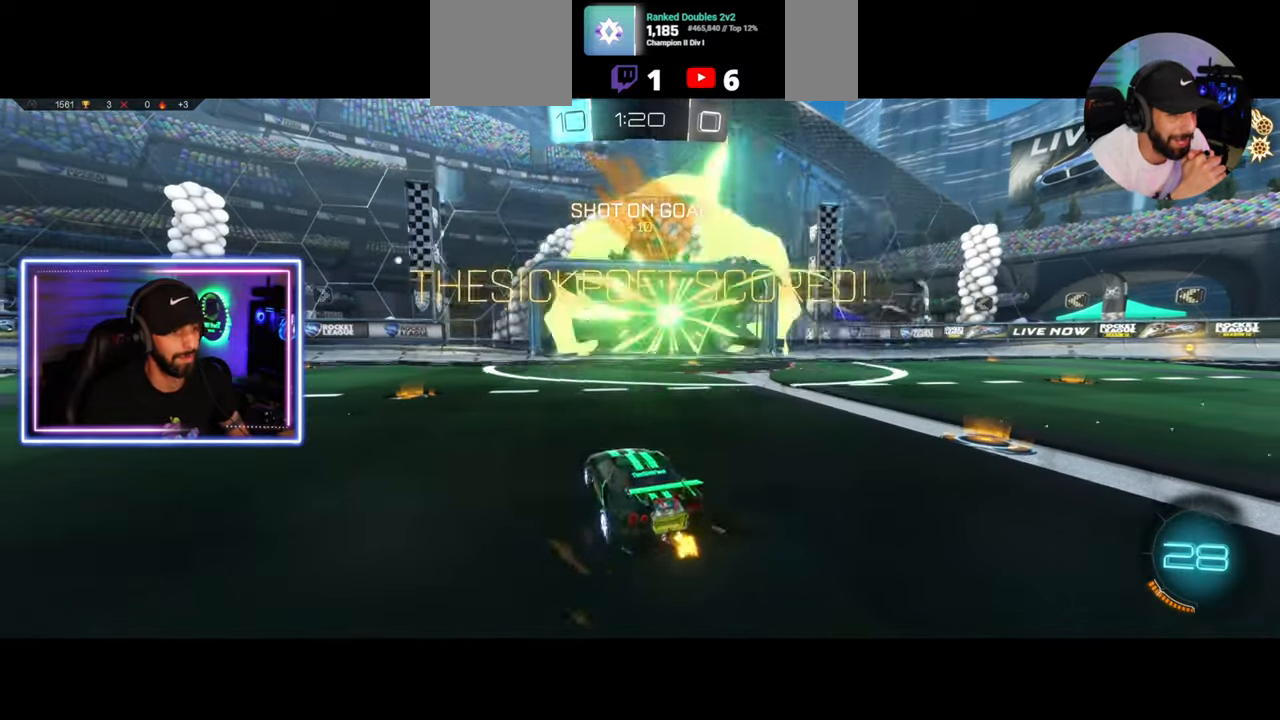
{"keys": ["s"], "mouse": [], "events": [[125, "s", "down"]]}
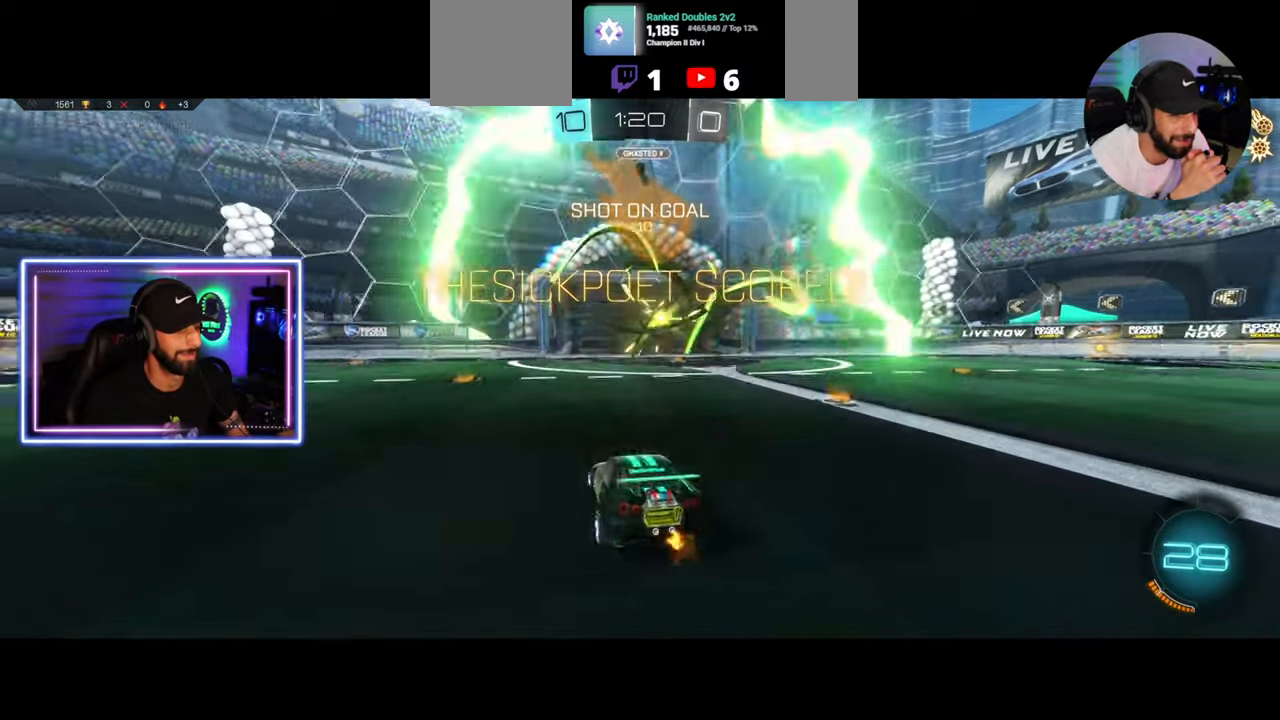
{"keys": ["q", "w"], "mouse": [], "events": [[42, "mouse_right", "down"], [125, "mouse_right", "up"], [167, "mouse_right", "down"], [250, "mouse_right", "up"], [417, "s", "up"], [500, "q", "down"], [500, "w", "down"]]}
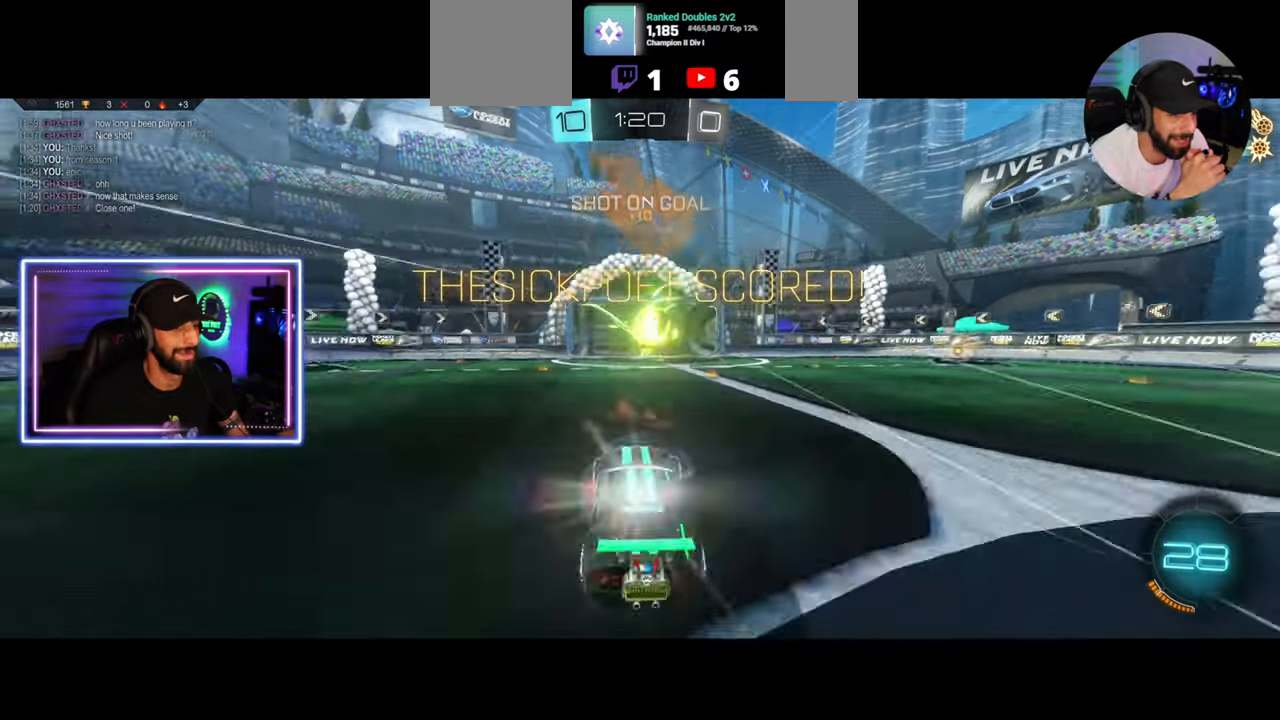
{"keys": [], "mouse": [], "events": [[458, "q", "up"], [458, "w", "up"]]}